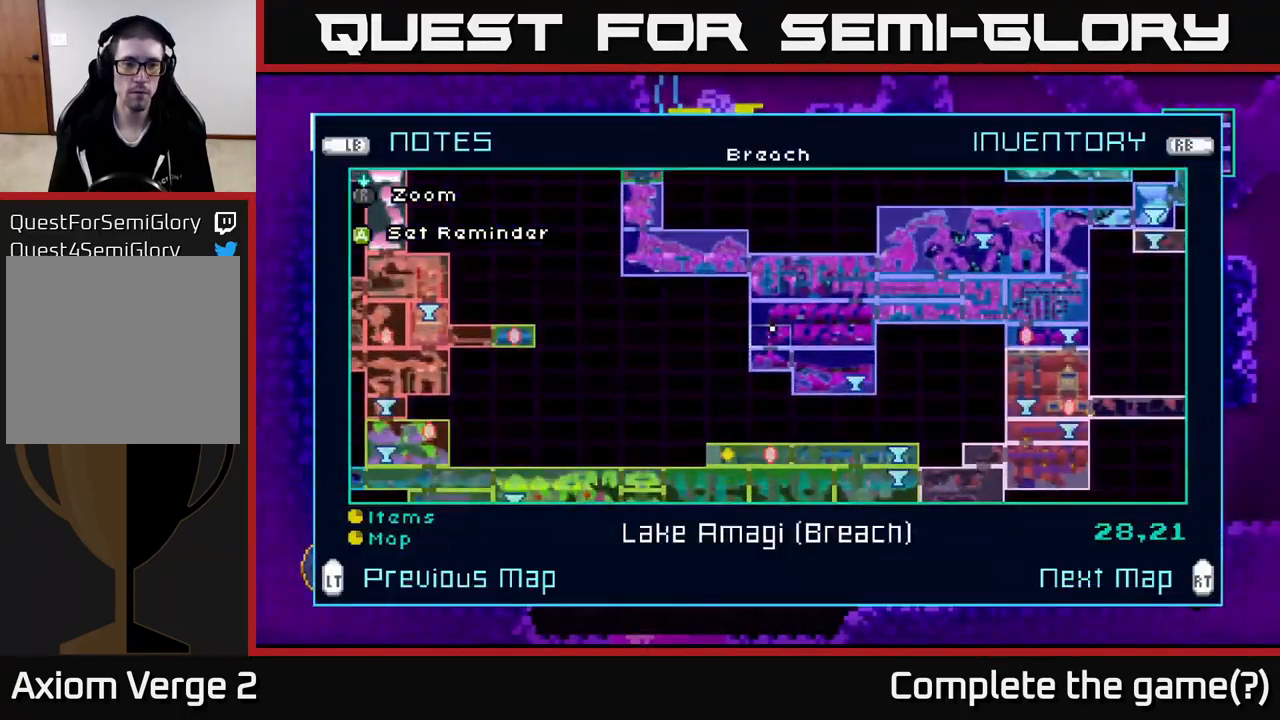
Gameplay with a controller (Xbox layout); each line is a JSON object with the inputs held at the frame after it. "events" lists button and stick changes between this image and that frame as [ms after this image, input, new state], when the widget could be followed in between.
{"buttons": [], "left_stick": "center", "right_stick": "center", "events": []}
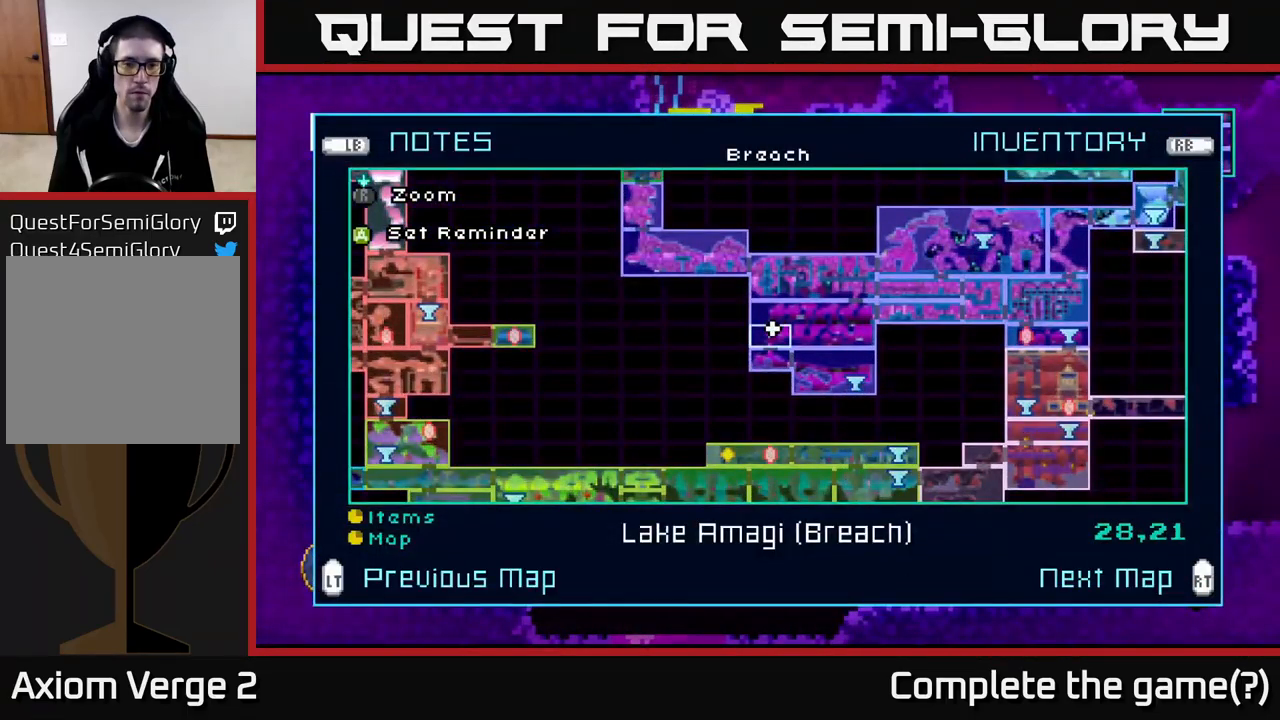
{"buttons": [], "left_stick": "right", "right_stick": "center", "events": [[267, "SELECT", "down"], [350, "SELECT", "up"], [500, "left_stick", "right"]]}
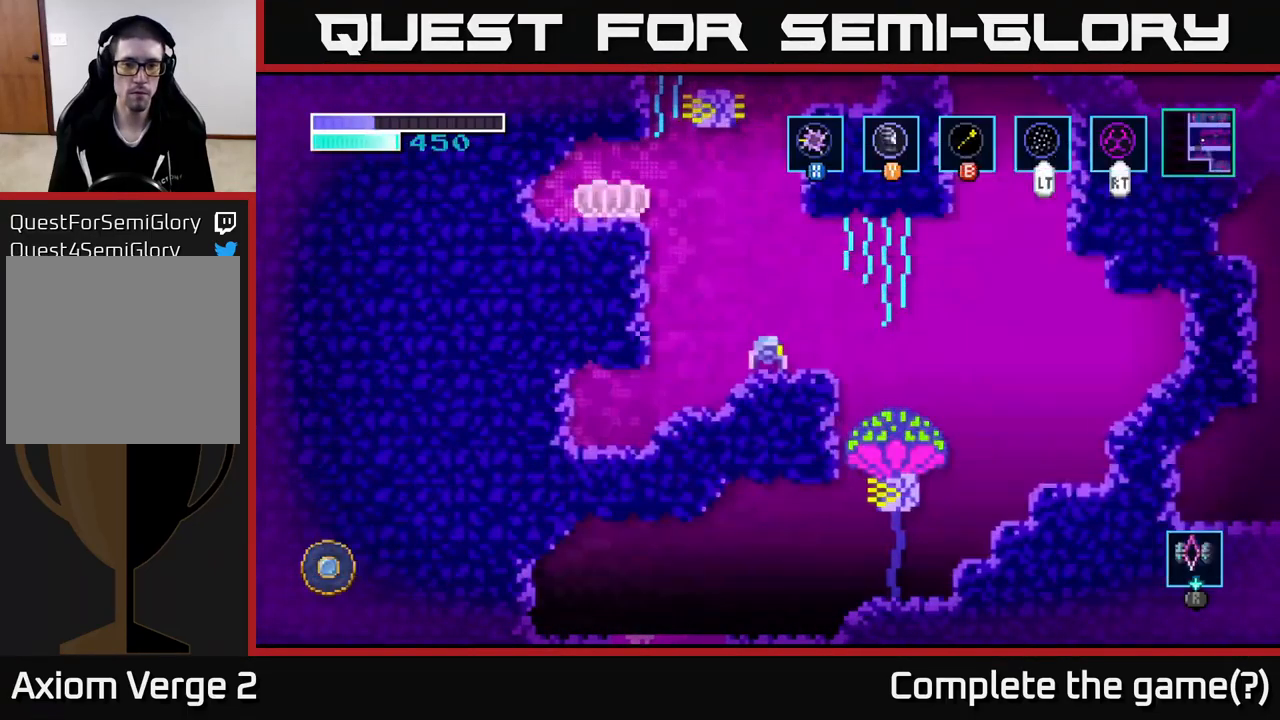
{"buttons": [], "left_stick": "center", "right_stick": "center", "events": [[84, "A", "down"], [150, "A", "up"], [484, "left_stick", "center"]]}
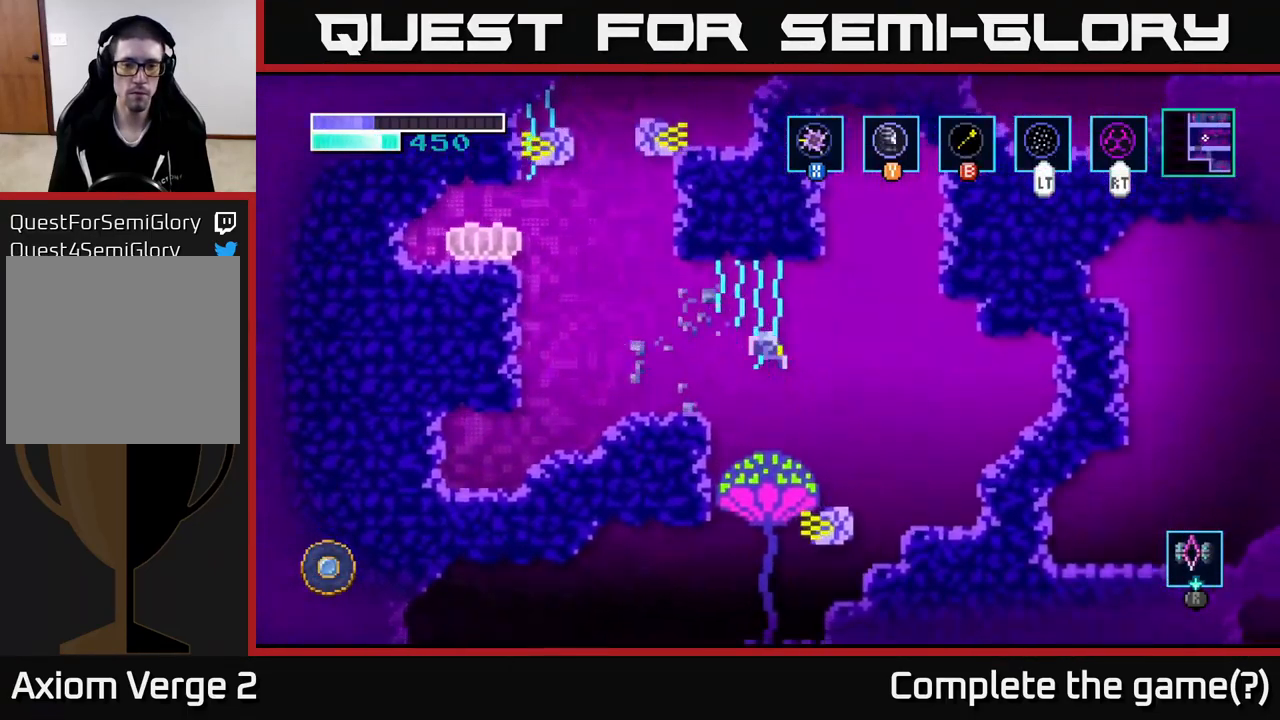
{"buttons": [], "left_stick": "up-left", "right_stick": "center", "events": [[34, "left_stick", "left"], [250, "left_stick", "center"], [451, "left_stick", "up-left"]]}
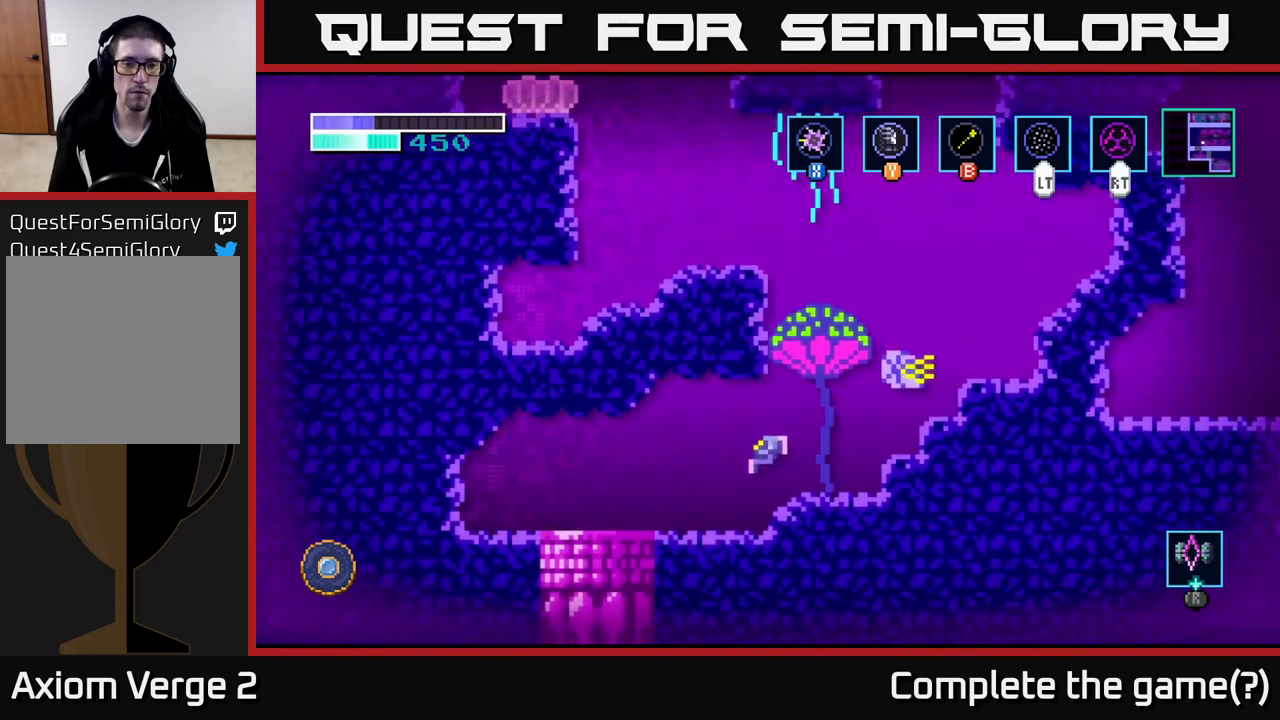
{"buttons": [], "left_stick": "up-left", "right_stick": "center", "events": []}
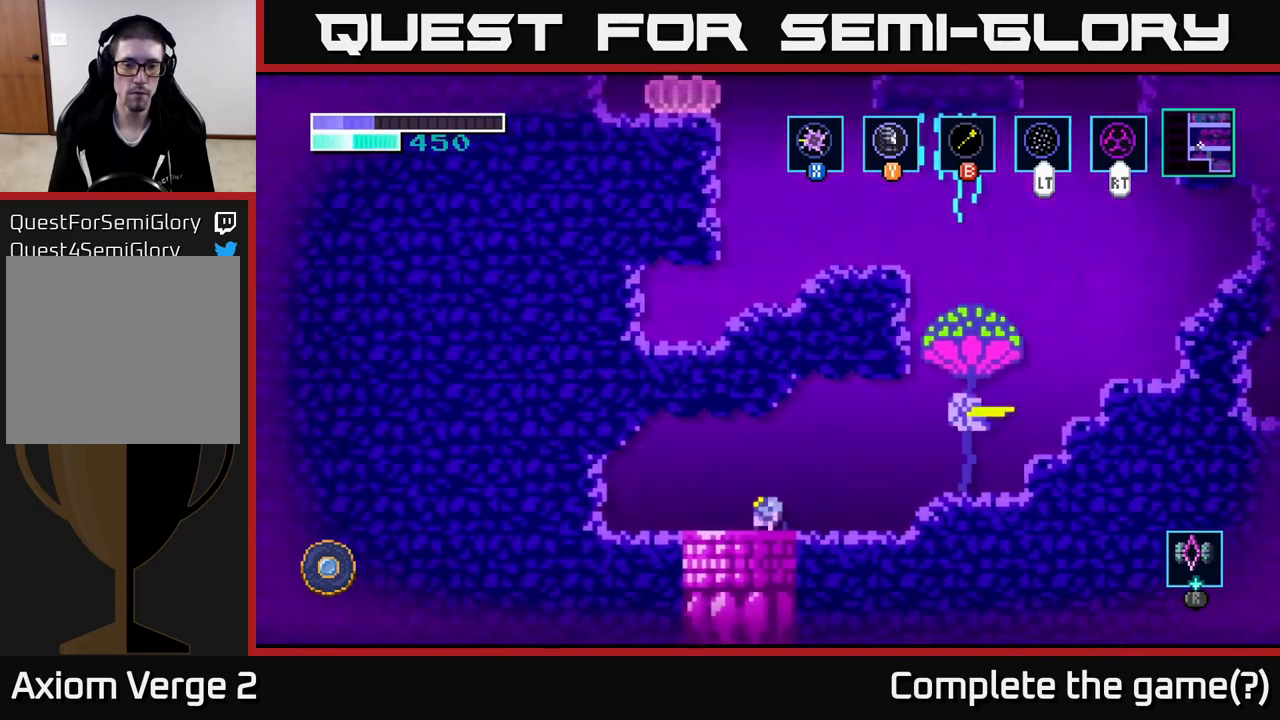
{"buttons": [], "left_stick": "center", "right_stick": "center", "events": [[100, "left_stick", "down-left"], [283, "left_stick", "center"]]}
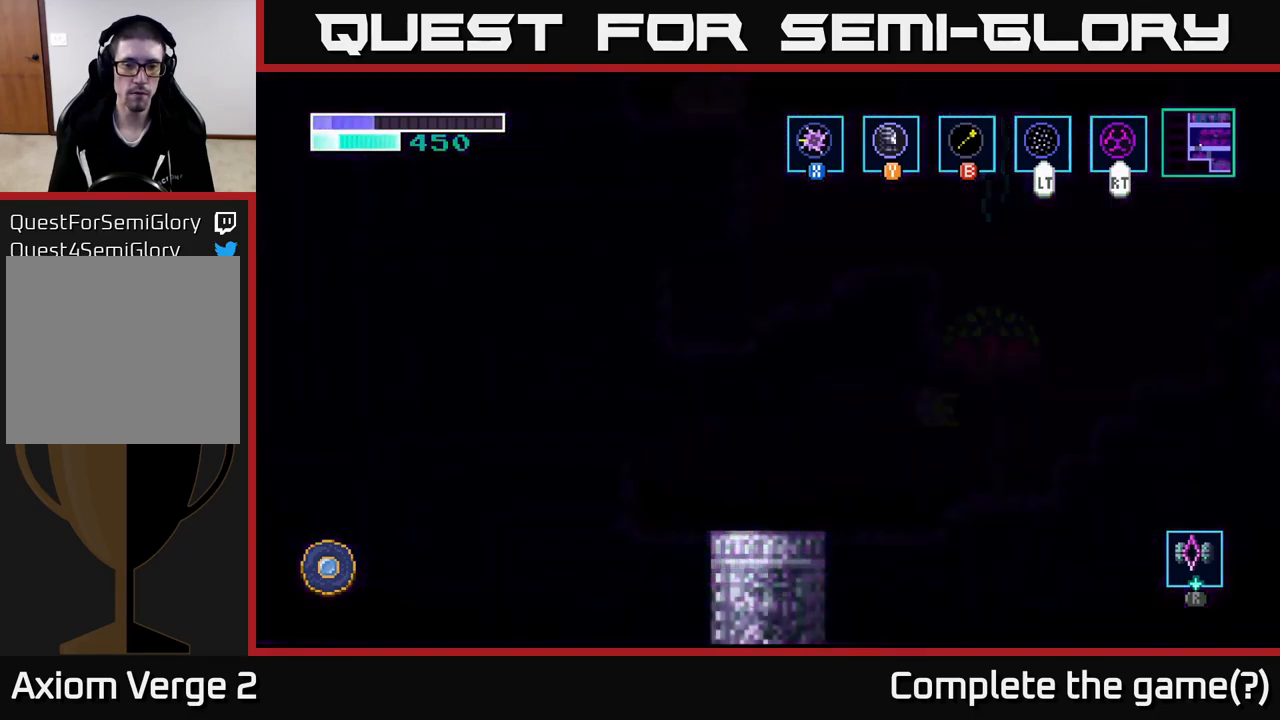
{"buttons": [], "left_stick": "center", "right_stick": "center", "events": []}
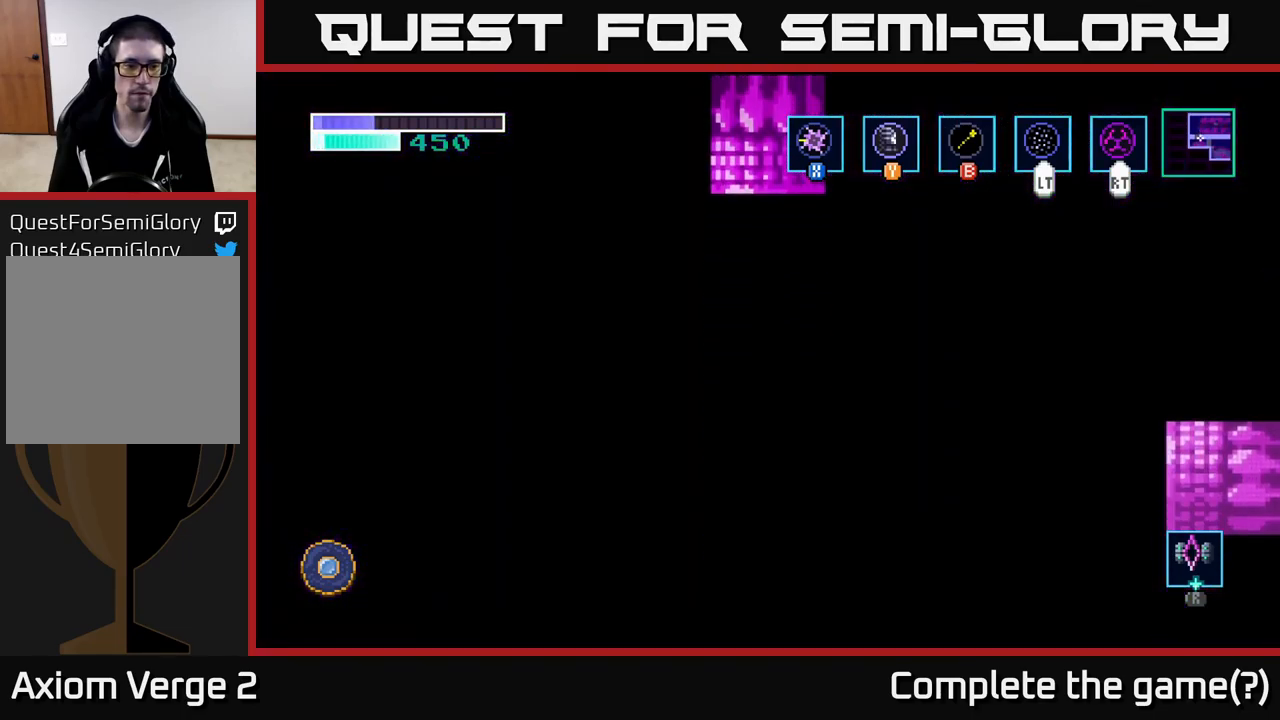
{"buttons": [], "left_stick": "center", "right_stick": "center", "events": []}
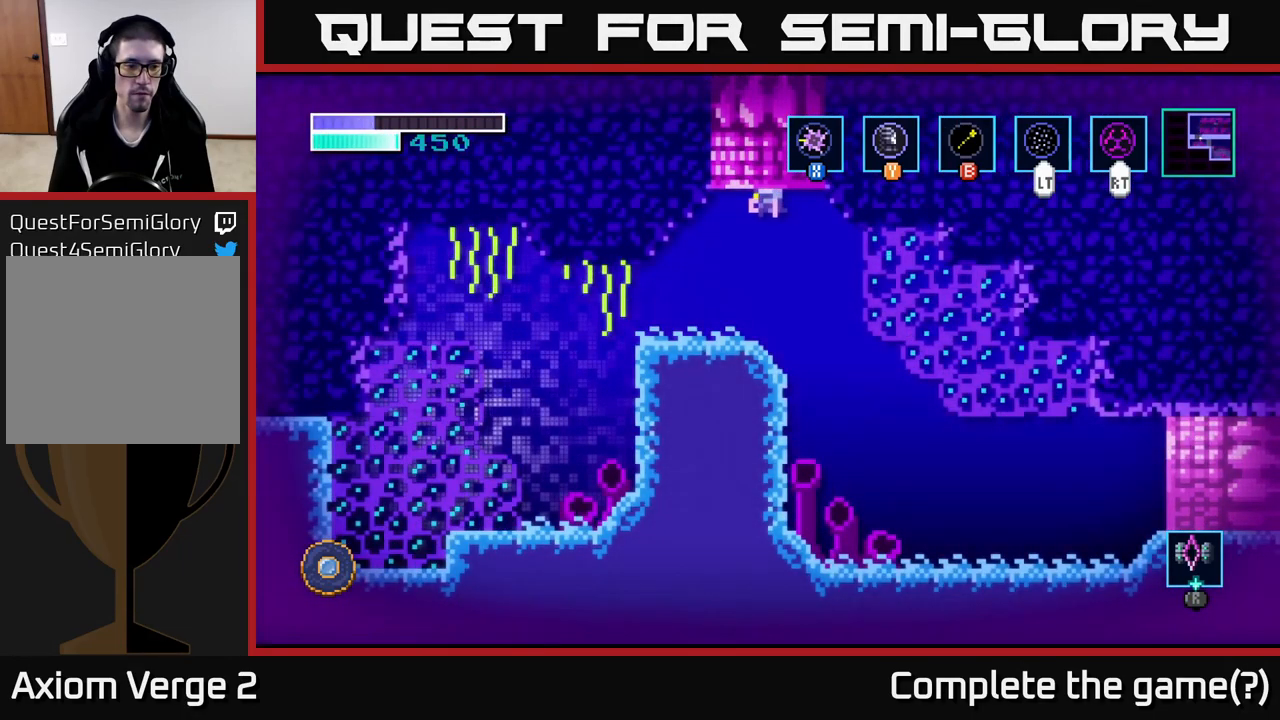
{"buttons": [], "left_stick": "left", "right_stick": "center", "events": [[333, "left_stick", "left"]]}
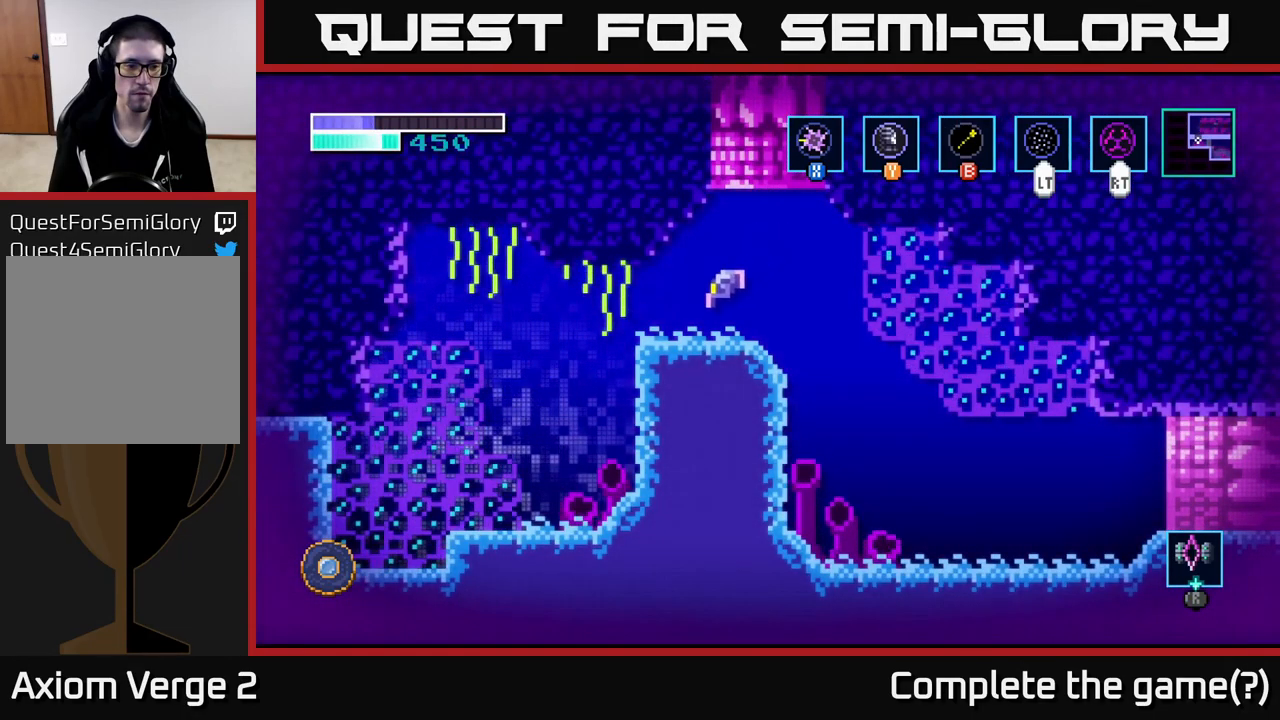
{"buttons": [], "left_stick": "right", "right_stick": "center", "events": [[66, "left_stick", "right"]]}
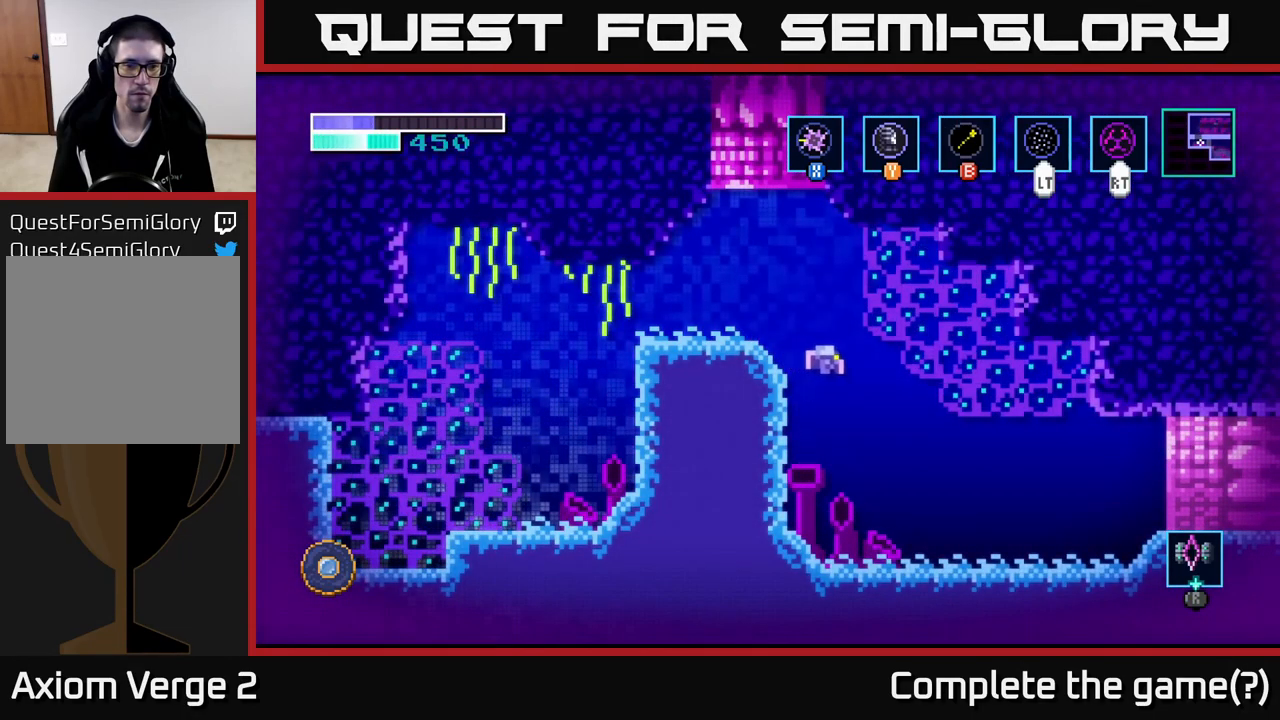
{"buttons": [], "left_stick": "right", "right_stick": "center", "events": []}
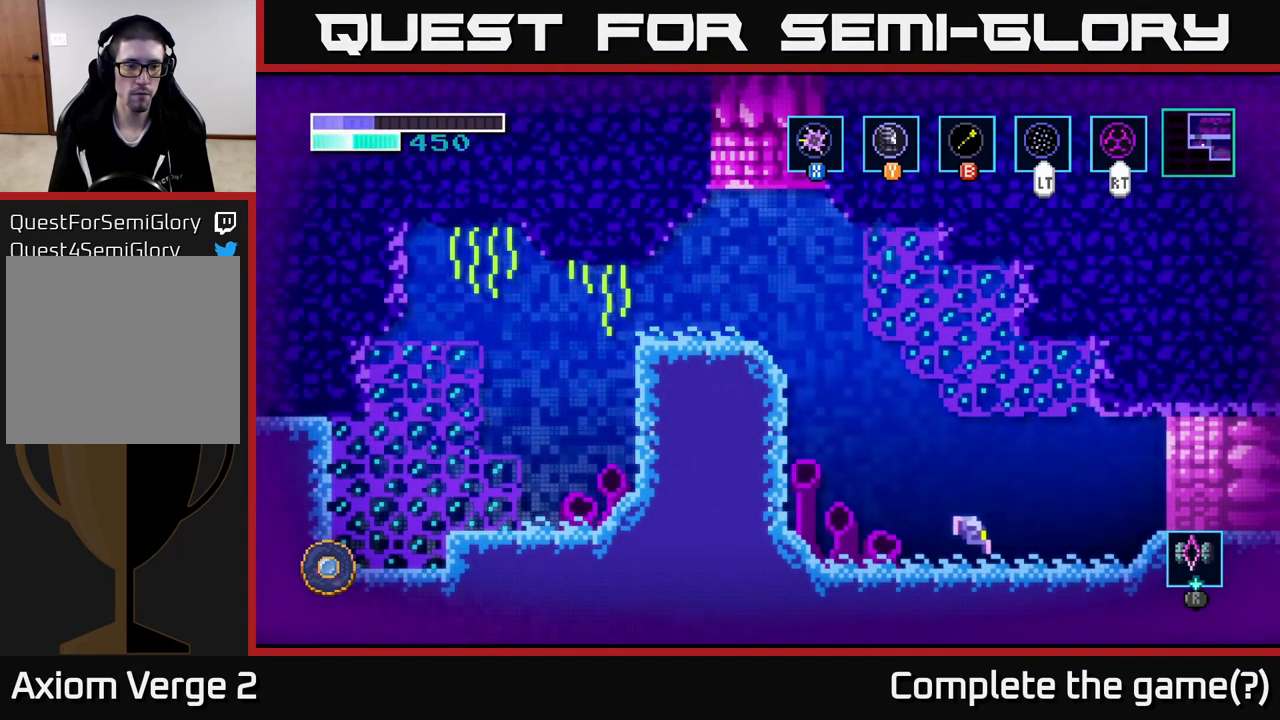
{"buttons": [], "left_stick": "right", "right_stick": "center", "events": [[333, "A", "down"], [433, "A", "up"]]}
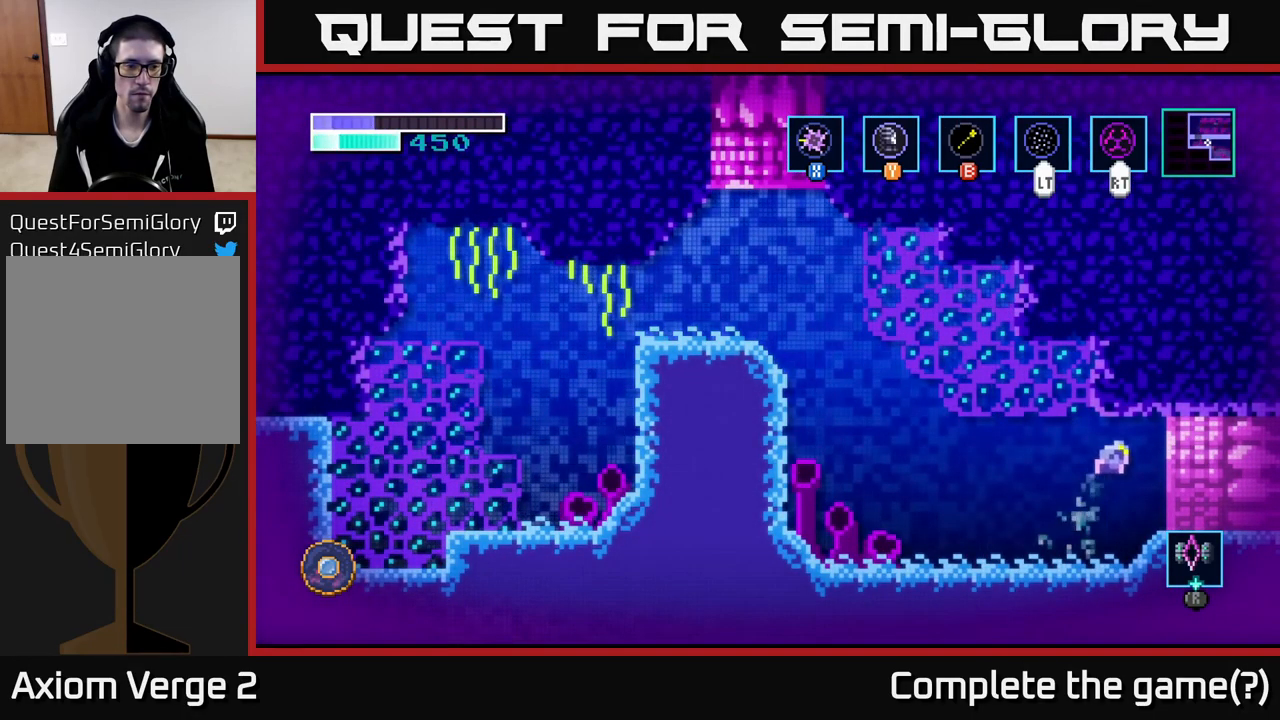
{"buttons": [], "left_stick": "center", "right_stick": "center", "events": [[466, "left_stick", "center"]]}
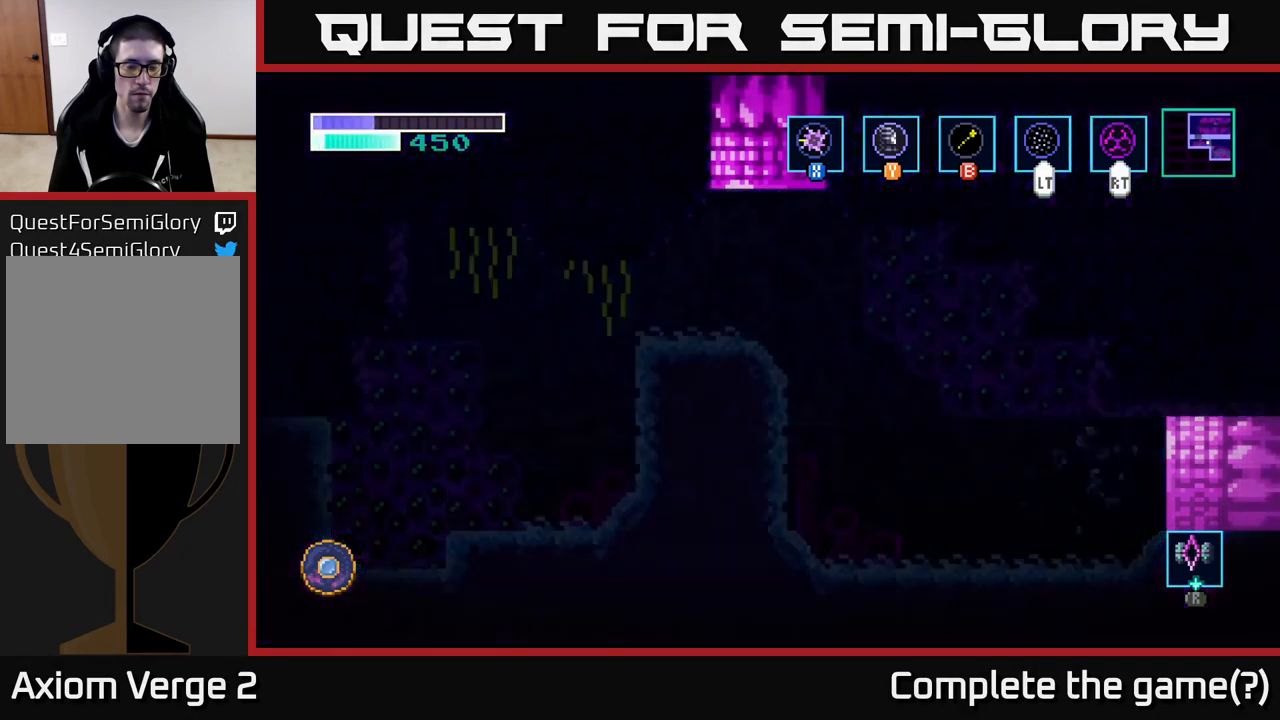
{"buttons": [], "left_stick": "center", "right_stick": "center", "events": []}
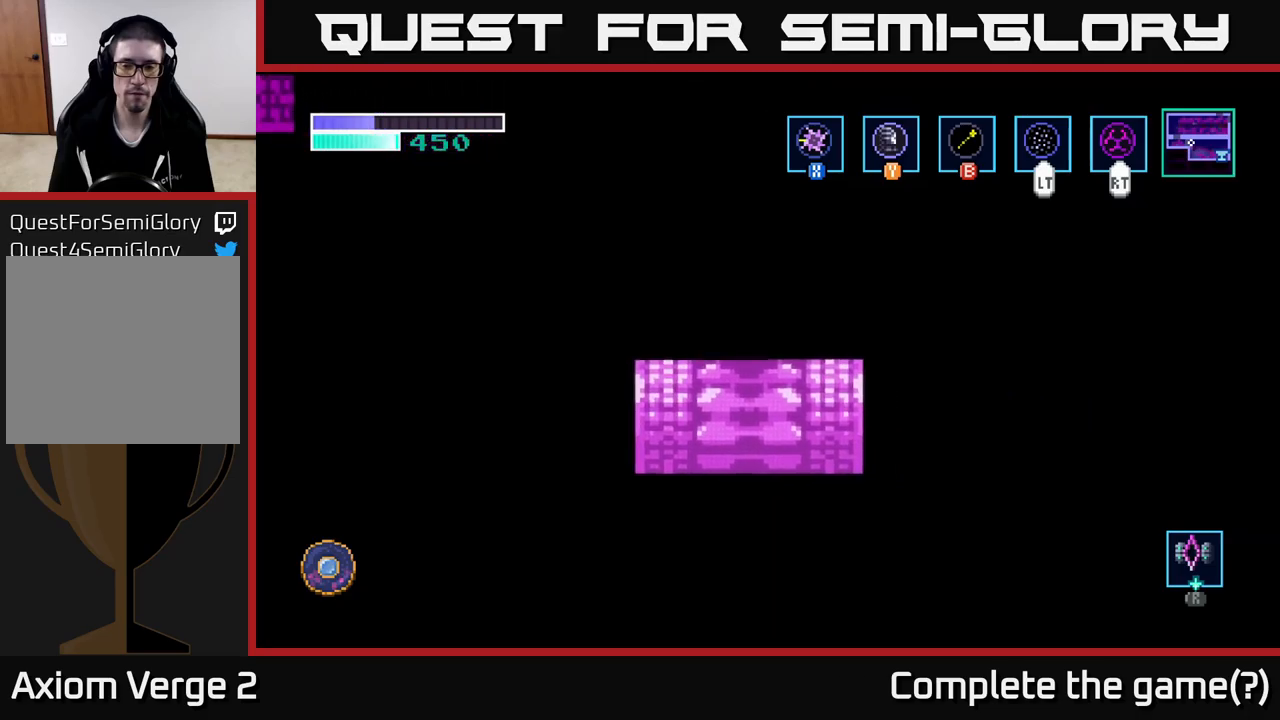
{"buttons": [], "left_stick": "center", "right_stick": "center", "events": []}
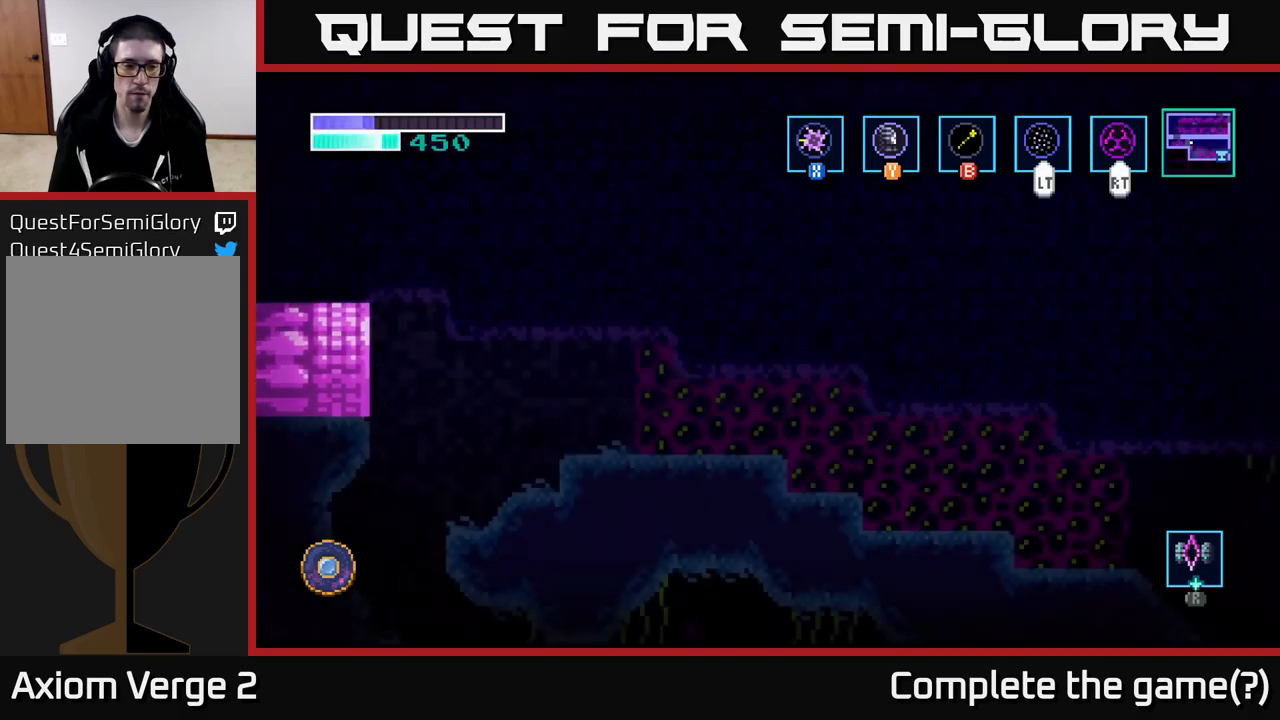
{"buttons": [], "left_stick": "center", "right_stick": "center", "events": []}
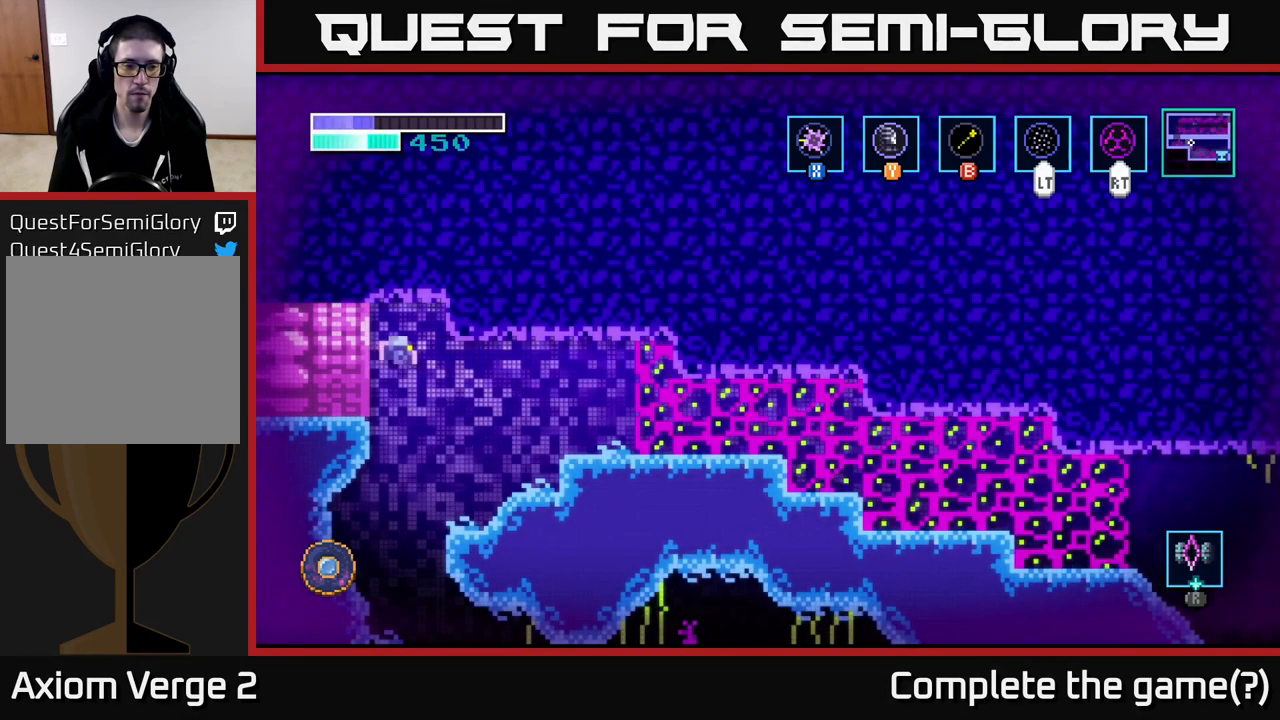
{"buttons": ["A"], "left_stick": "right", "right_stick": "center", "events": [[200, "left_stick", "right"], [400, "A", "down"]]}
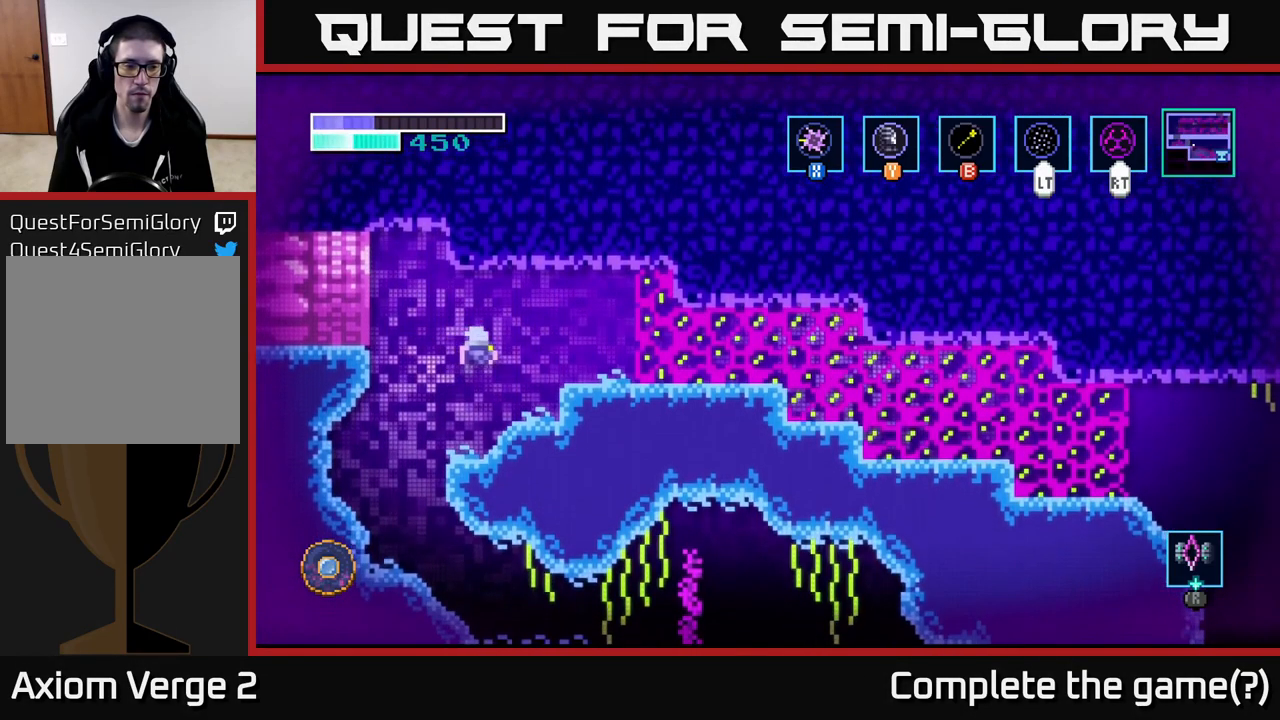
{"buttons": [], "left_stick": "right", "right_stick": "center", "events": [[150, "A", "up"]]}
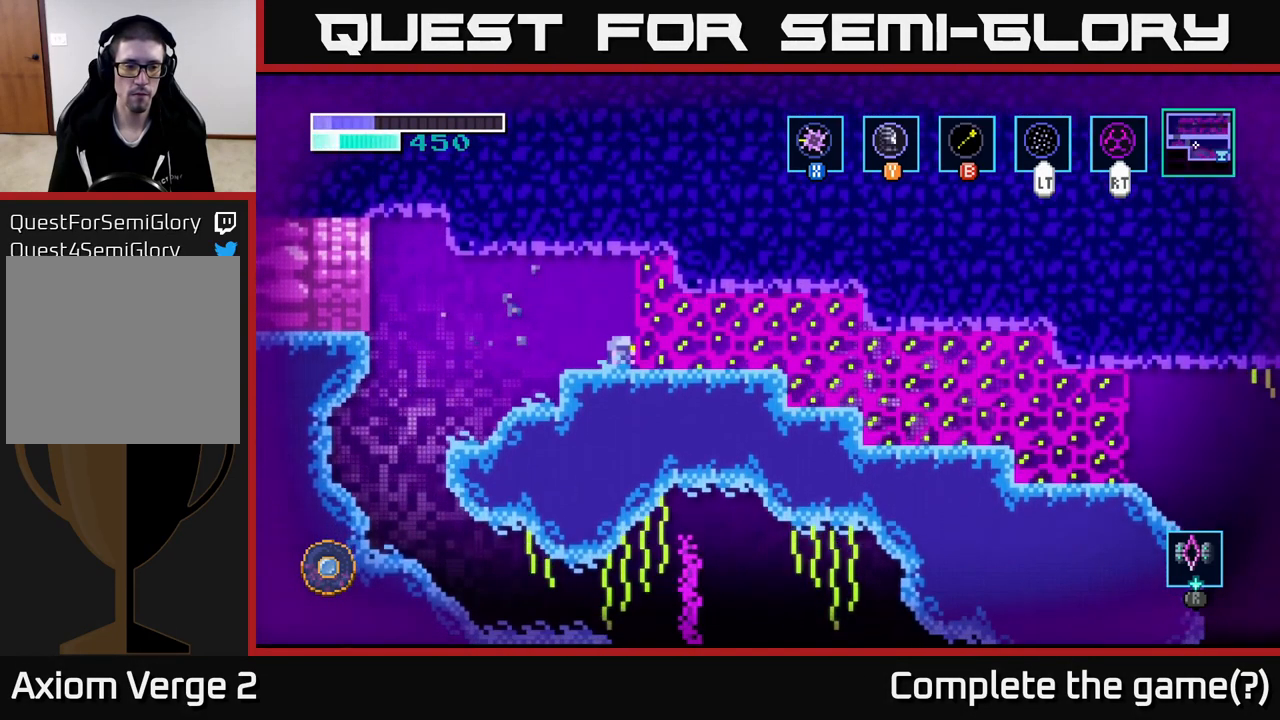
{"buttons": [], "left_stick": "right", "right_stick": "center", "events": [[133, "X", "down"], [283, "X", "up"]]}
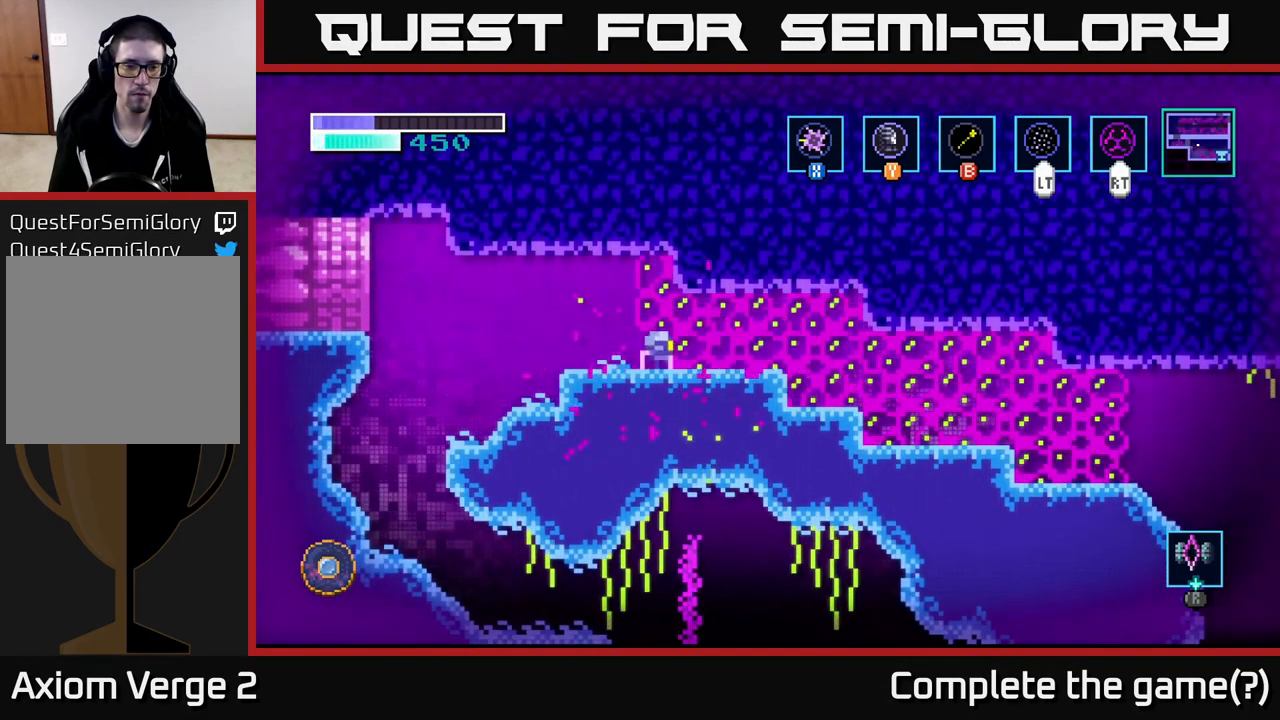
{"buttons": [], "left_stick": "right", "right_stick": "center", "events": [[50, "A", "down"], [150, "A", "up"], [300, "X", "down"], [450, "X", "up"]]}
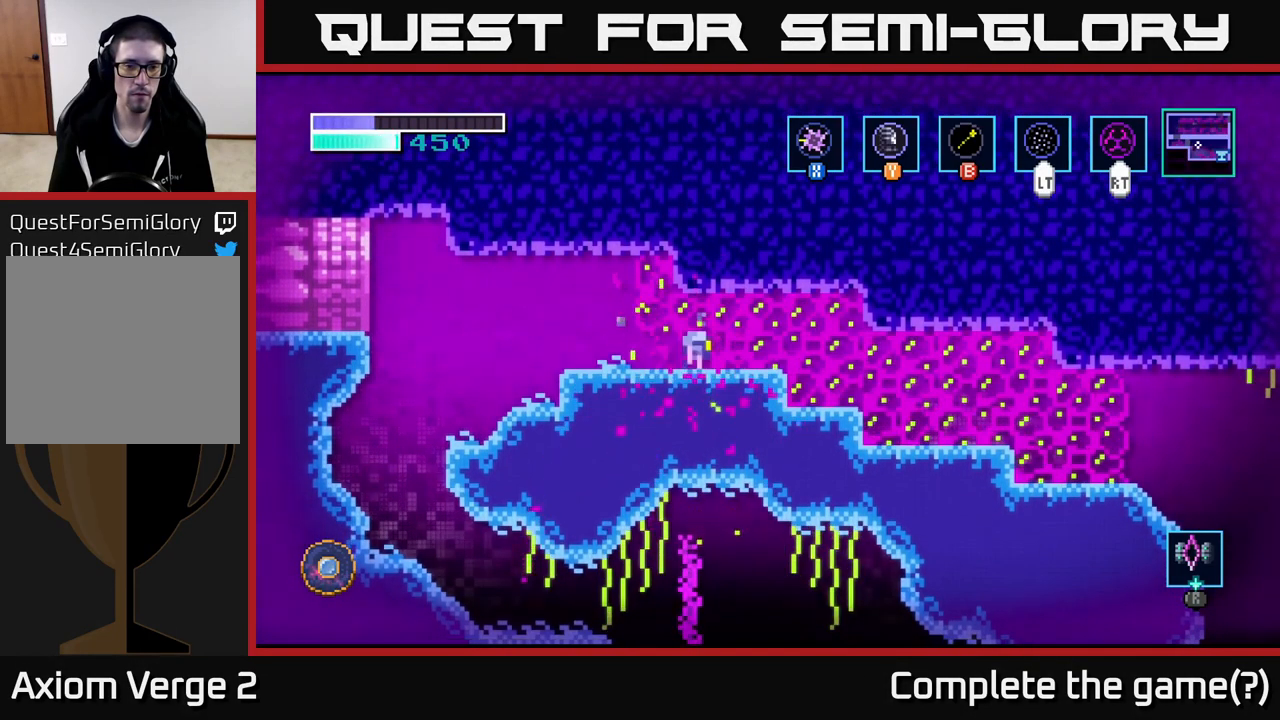
{"buttons": ["X"], "left_stick": "right", "right_stick": "center", "events": [[150, "X", "down"], [383, "X", "up"], [450, "X", "down"]]}
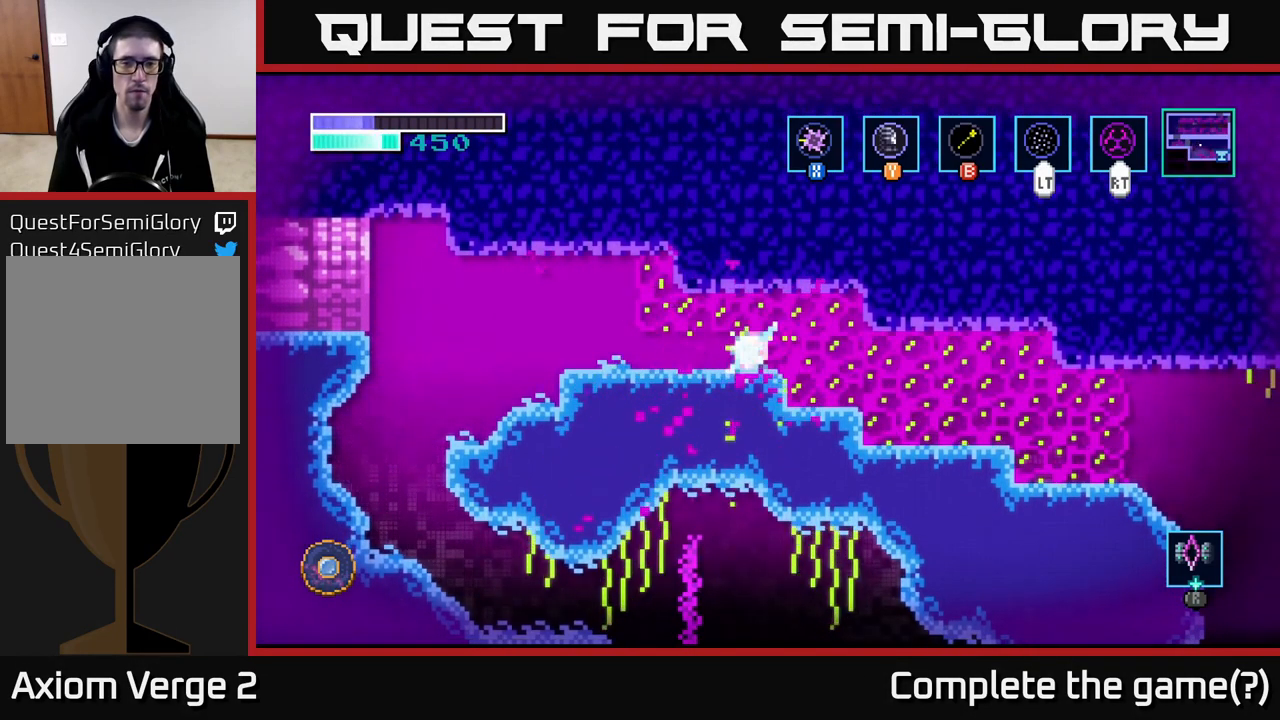
{"buttons": ["X"], "left_stick": "right", "right_stick": "center", "events": [[100, "X", "up"], [150, "X", "down"], [267, "X", "up"], [317, "X", "down"], [417, "X", "up"], [467, "X", "down"]]}
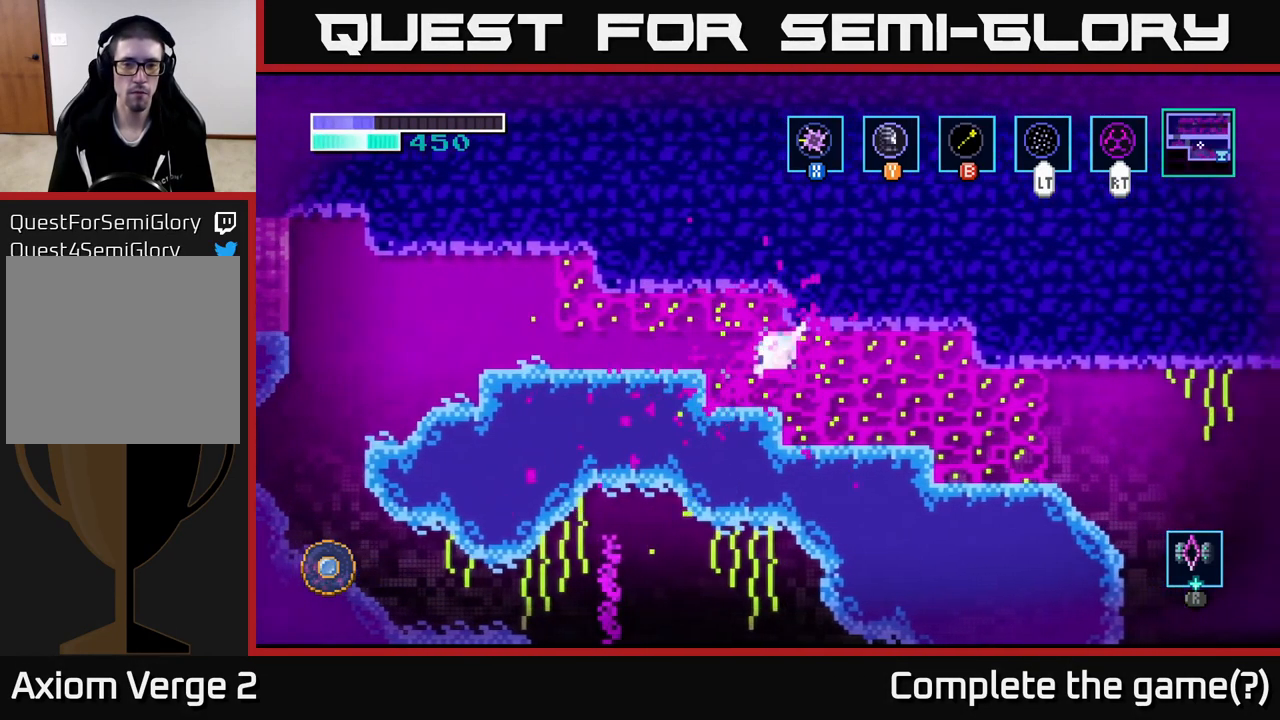
{"buttons": ["X"], "left_stick": "right", "right_stick": "center", "events": [[67, "X", "up"], [117, "X", "down"], [200, "X", "up"], [267, "X", "down"], [367, "X", "up"], [417, "X", "down"]]}
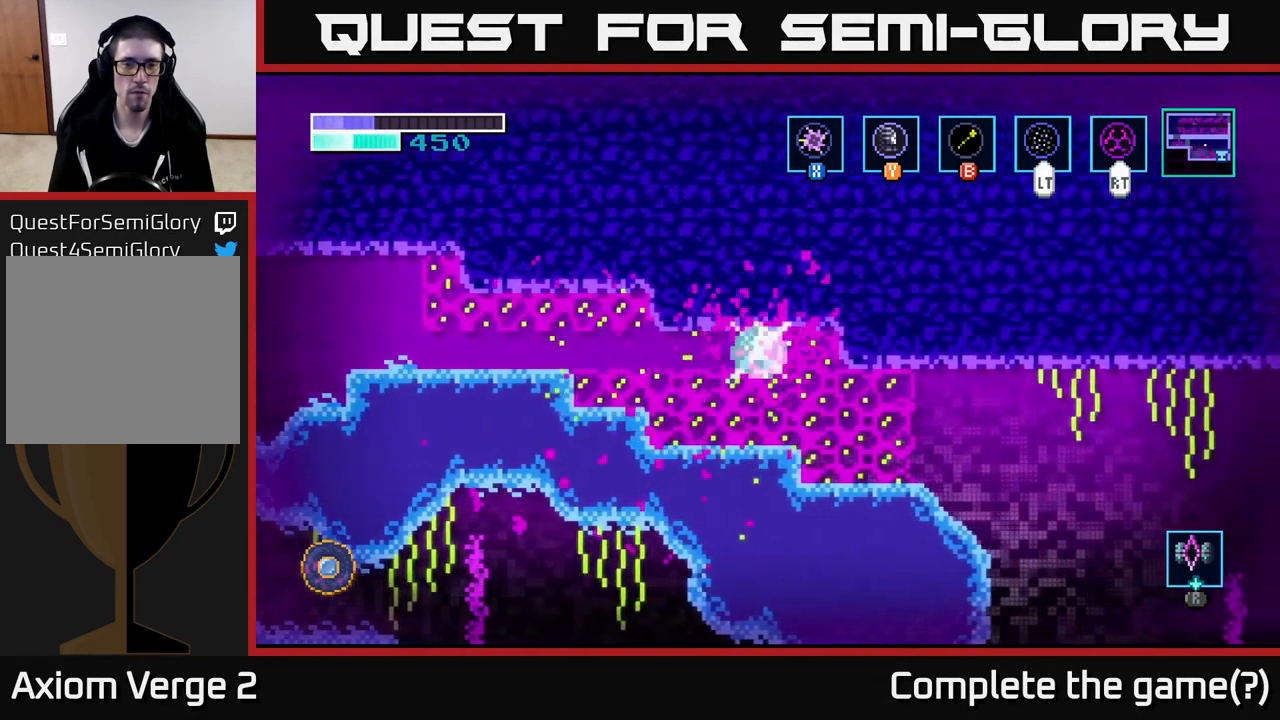
{"buttons": ["X"], "left_stick": "down-right", "right_stick": "center", "events": [[17, "X", "up"], [33, "left_stick", "down-right"], [117, "X", "down"], [183, "X", "up"], [267, "X", "down"], [350, "X", "up"], [433, "X", "down"]]}
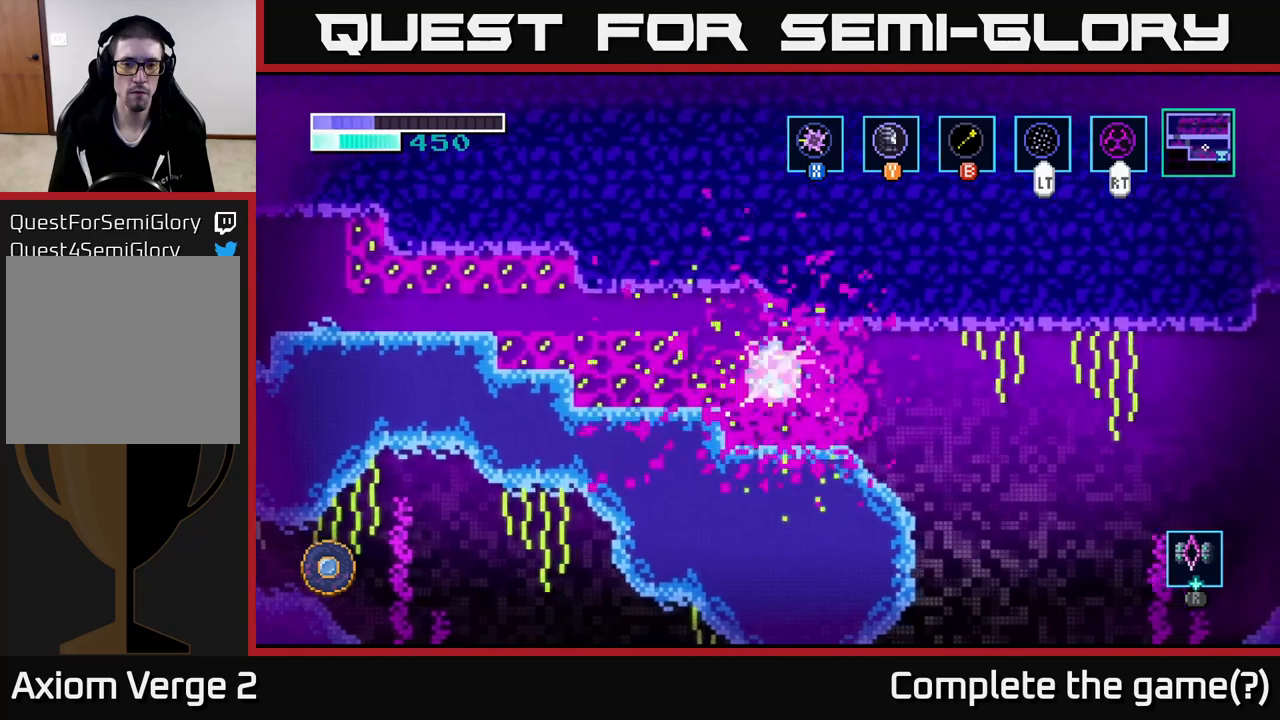
{"buttons": [], "left_stick": "right", "right_stick": "center", "events": [[17, "X", "up"], [84, "X", "down"], [184, "X", "up"], [400, "left_stick", "right"]]}
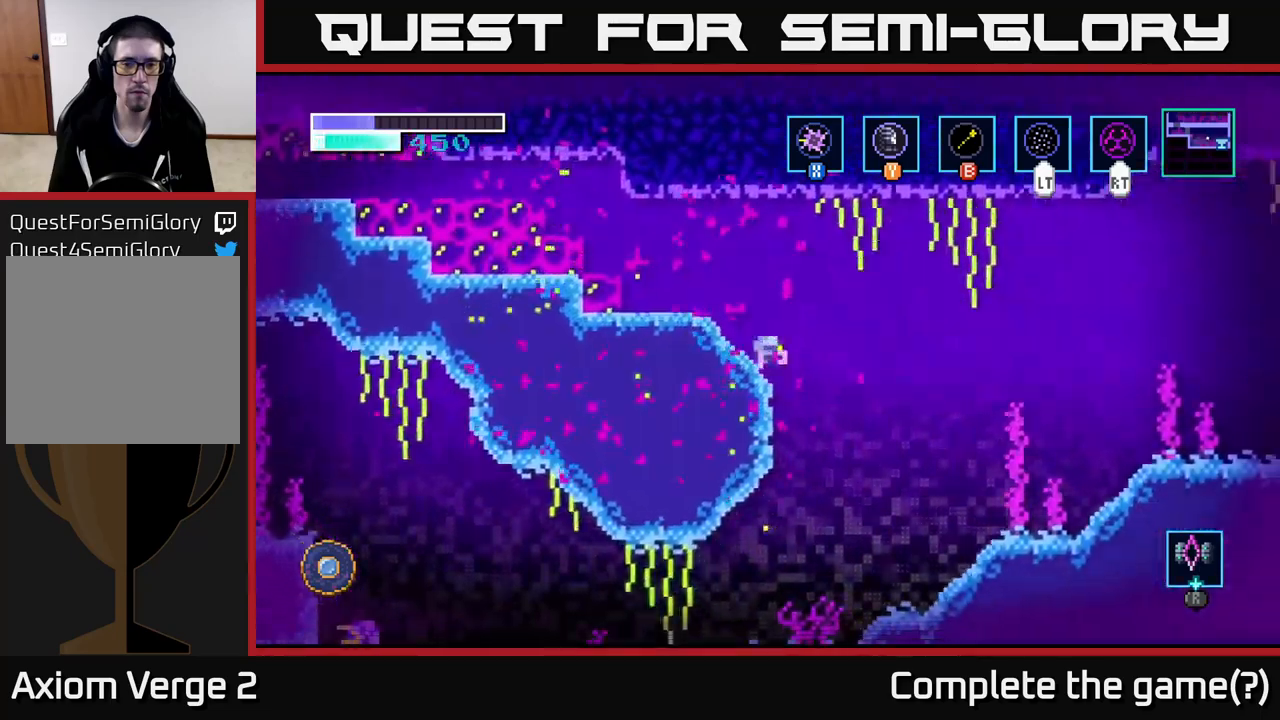
{"buttons": [], "left_stick": "left", "right_stick": "center", "events": [[417, "left_stick", "center"], [484, "left_stick", "left"]]}
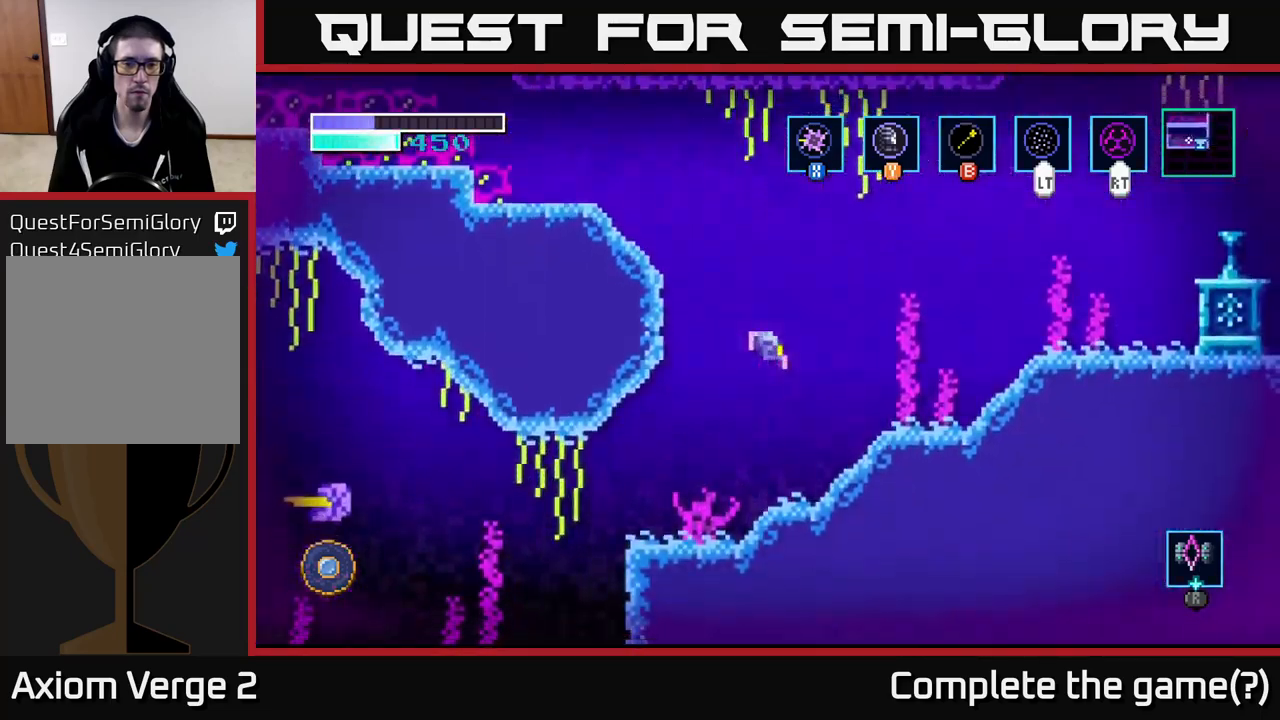
{"buttons": [], "left_stick": "right", "right_stick": "center", "events": [[134, "left_stick", "center"], [484, "left_stick", "right"]]}
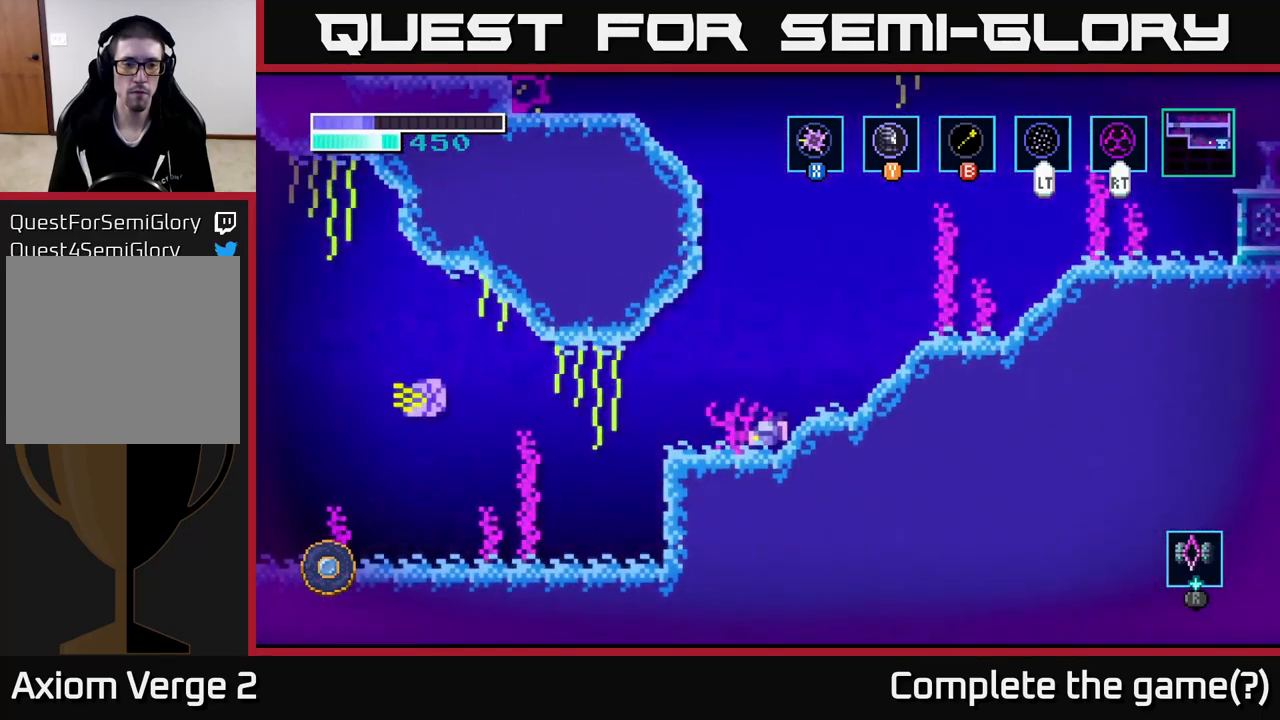
{"buttons": ["A"], "left_stick": "right", "right_stick": "center", "events": [[150, "A", "down"]]}
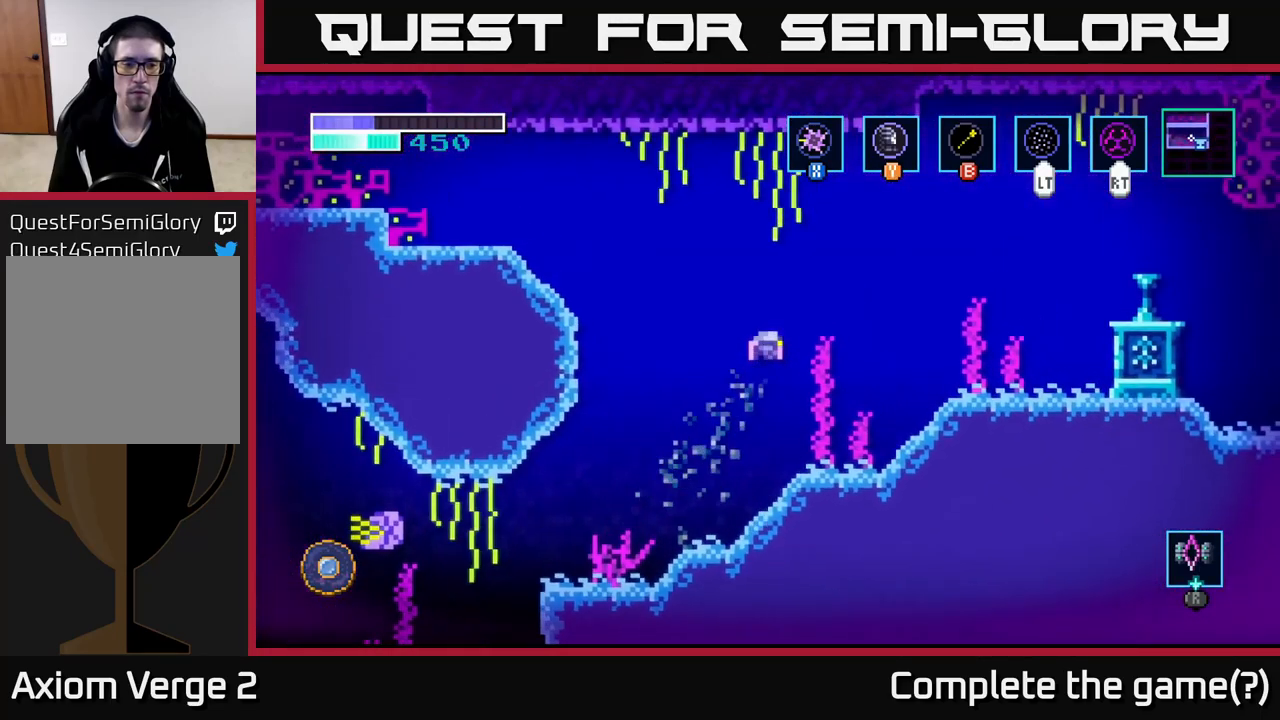
{"buttons": ["A"], "left_stick": "right", "right_stick": "center", "events": [[184, "A", "up"], [250, "A", "down"]]}
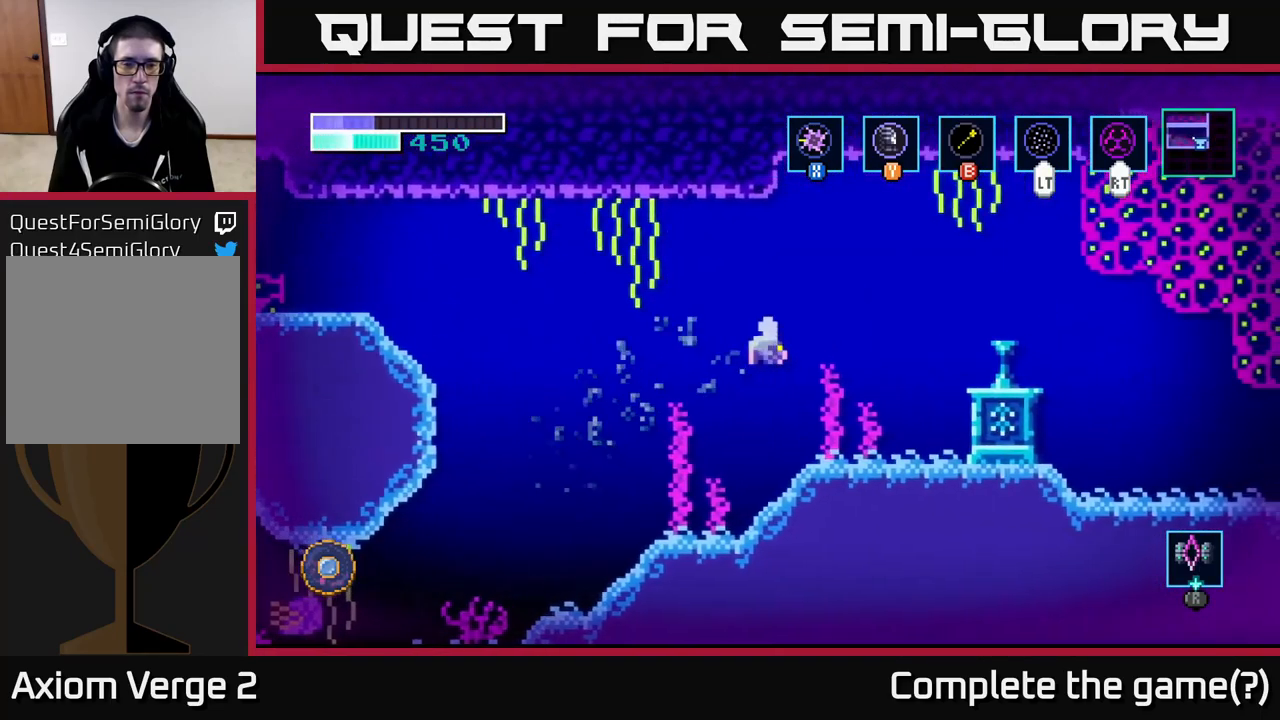
{"buttons": [], "left_stick": "right", "right_stick": "center", "events": [[434, "A", "up"]]}